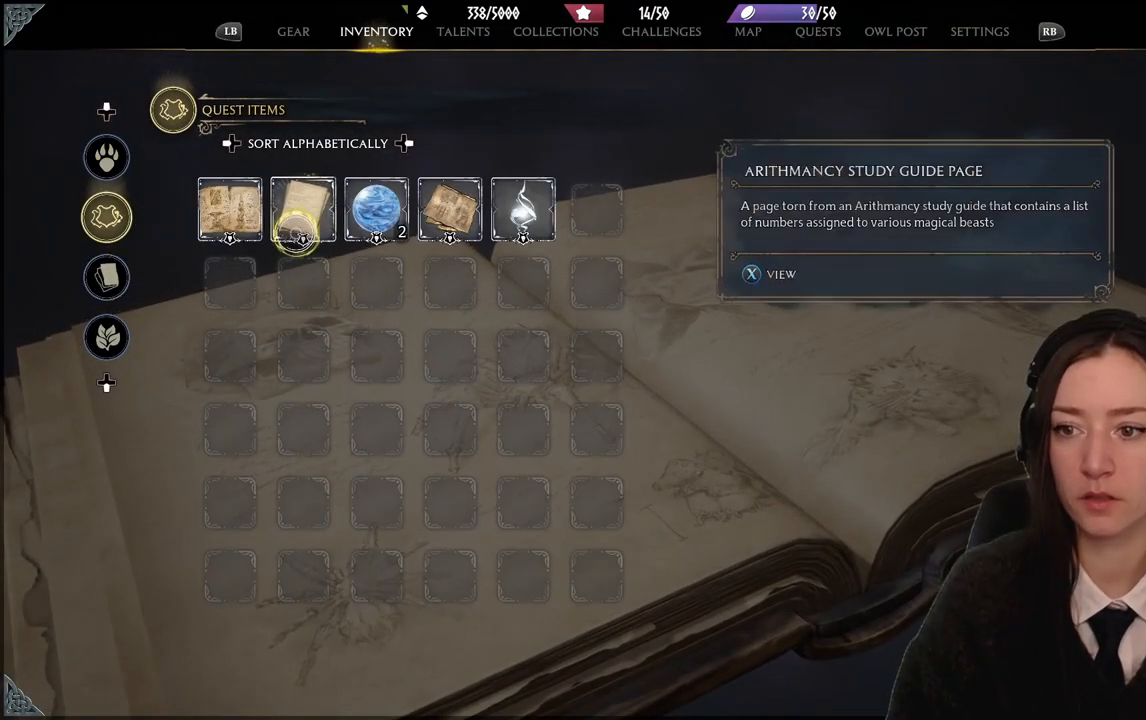
Gameplay with a controller (Xbox layout); each line is a JSON object with the inputs held at the frame after it. "events" lists button and stick changes between this image and that frame as [ms after this image, input, new state], when the widget could be followed in between. Not read: DPAD_DOWN L3 R3.
{"buttons": [], "left_stick": "right", "right_stick": "center", "events": []}
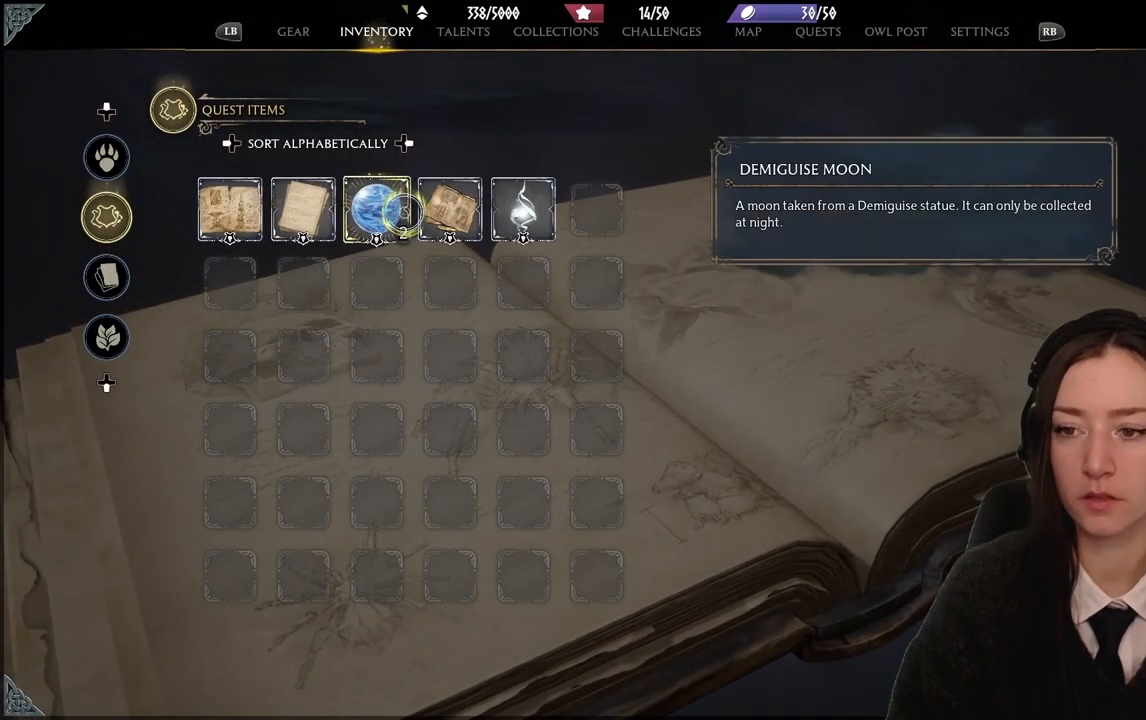
{"buttons": [], "left_stick": "center", "right_stick": "center", "events": [[167, "left_stick", "center"]]}
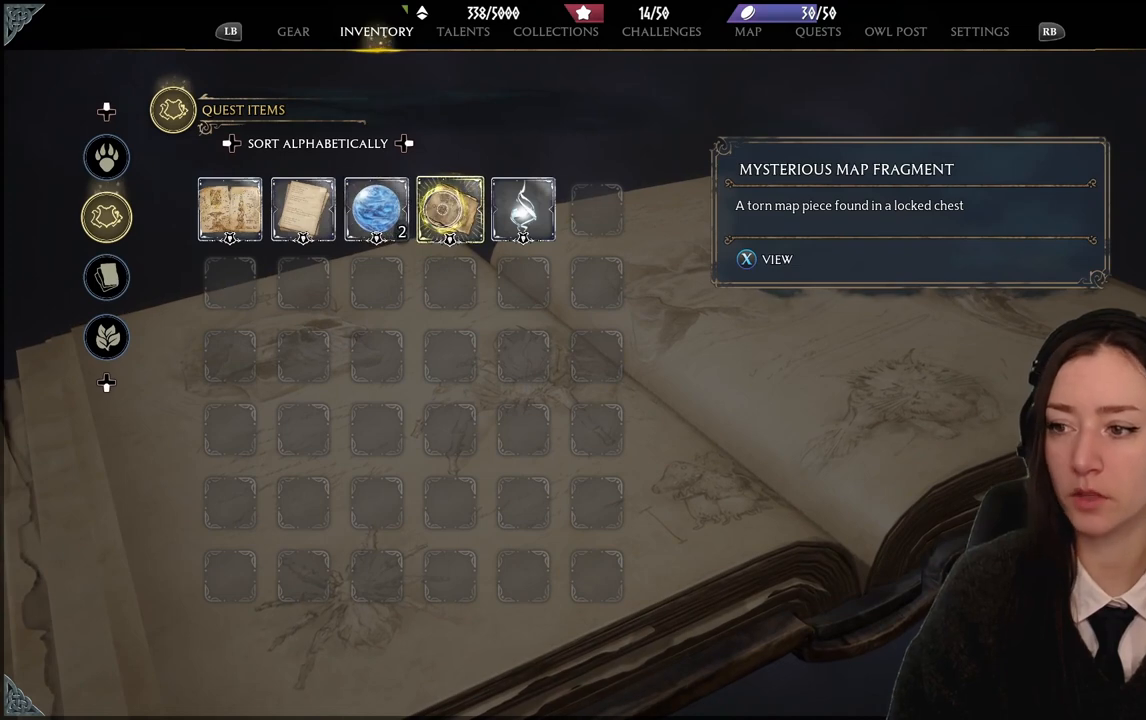
{"buttons": [], "left_stick": "center", "right_stick": "center", "events": [[401, "X", "down"], [501, "X", "up"]]}
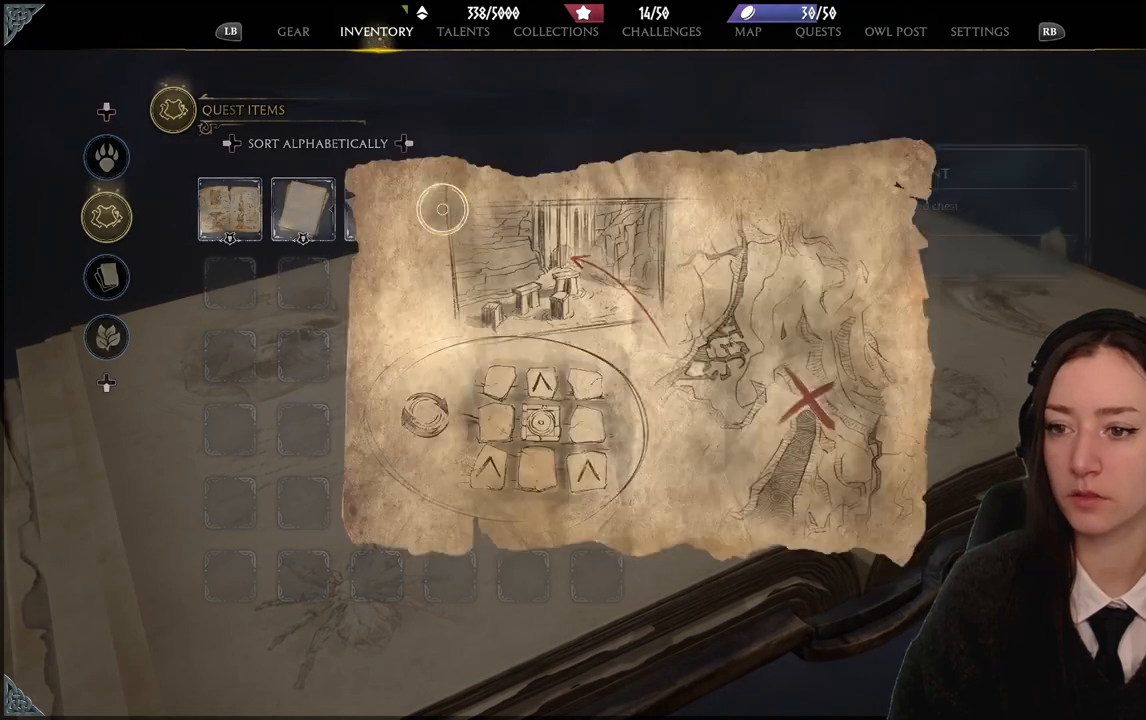
{"buttons": [], "left_stick": "center", "right_stick": "center", "events": []}
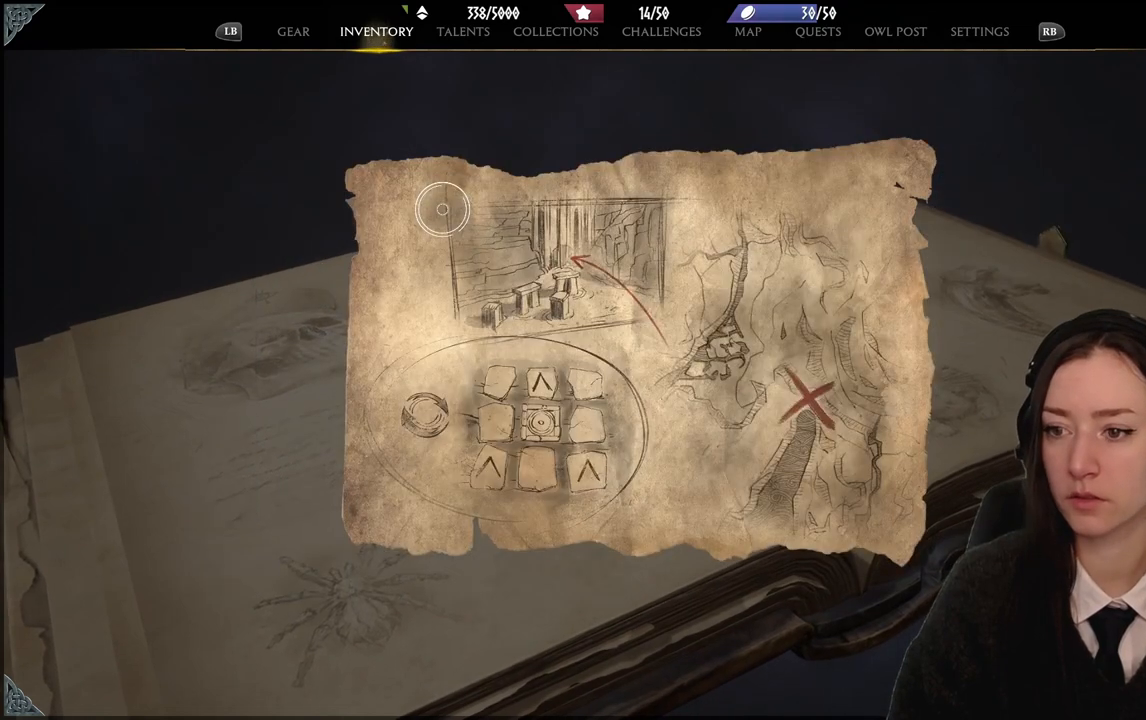
{"buttons": [], "left_stick": "center", "right_stick": "center", "events": []}
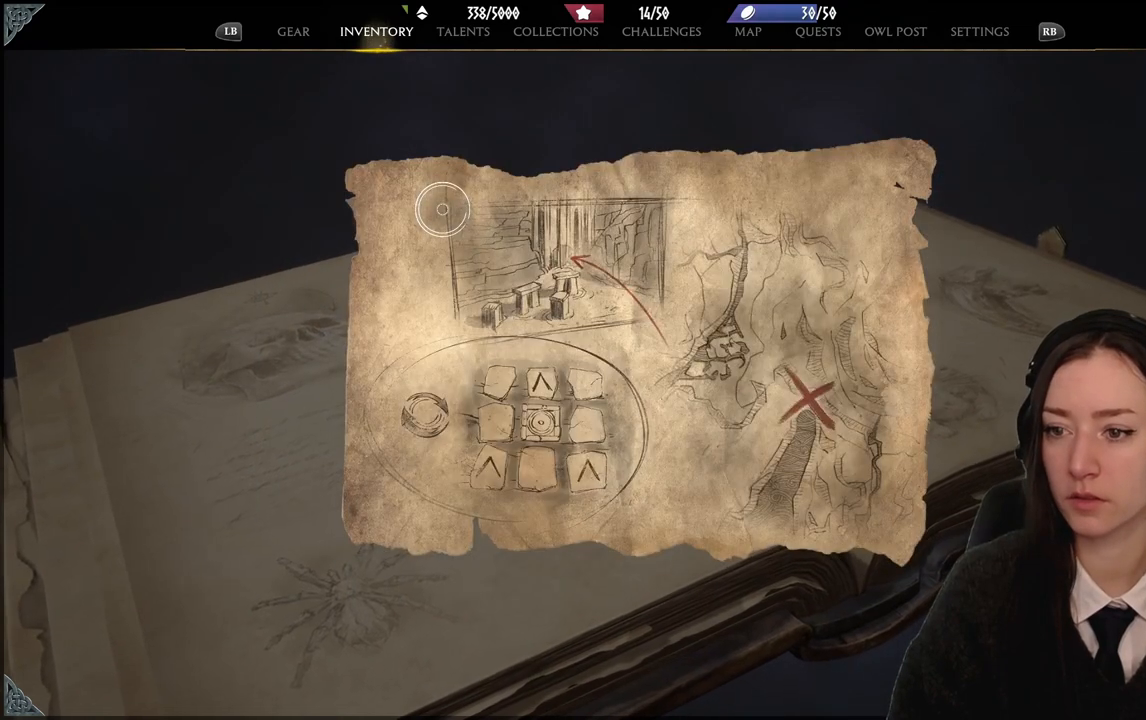
{"buttons": [], "left_stick": "center", "right_stick": "center", "events": []}
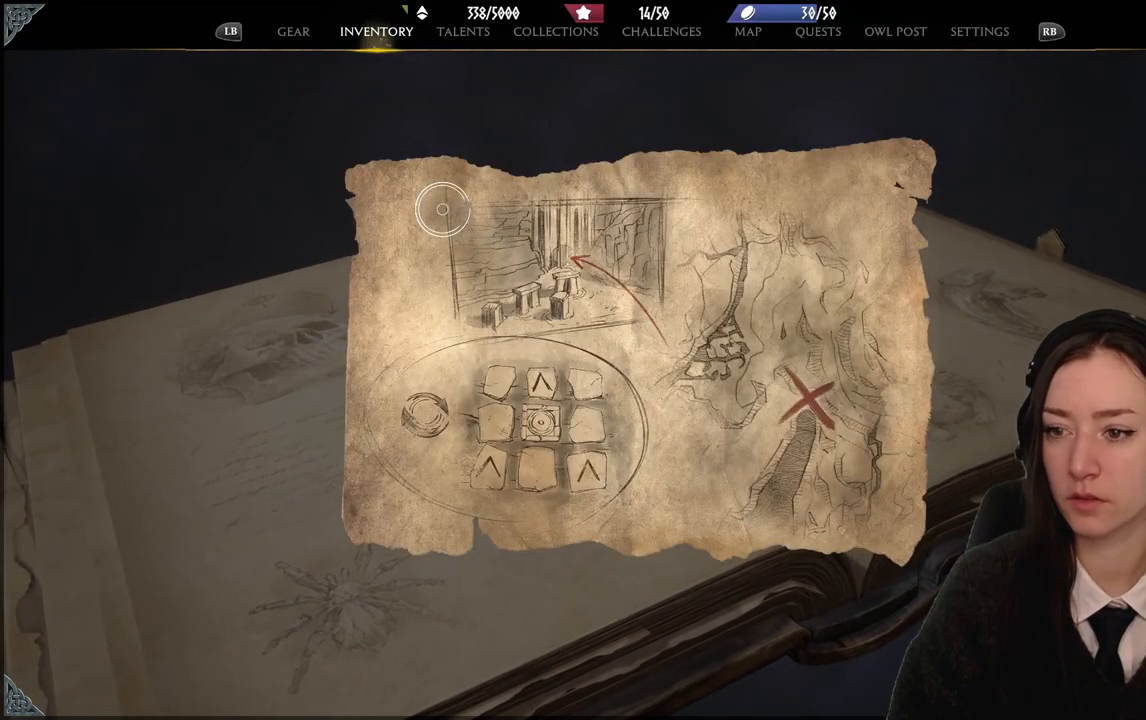
{"buttons": [], "left_stick": "center", "right_stick": "center", "events": []}
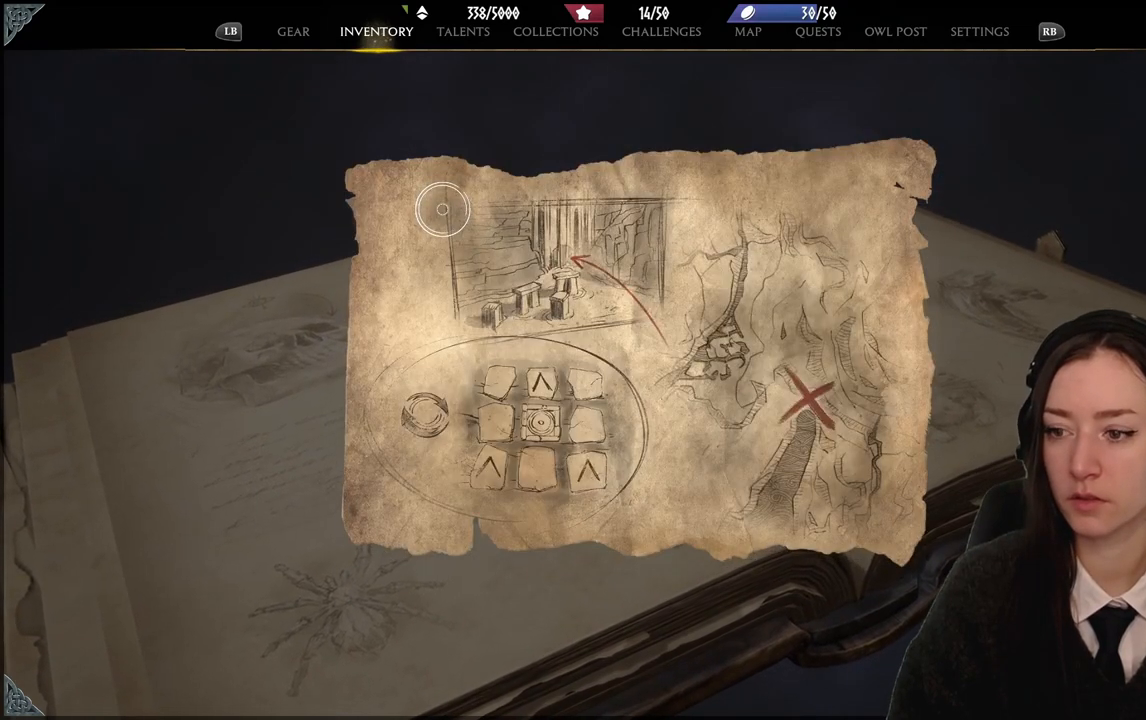
{"buttons": [], "left_stick": "center", "right_stick": "center", "events": []}
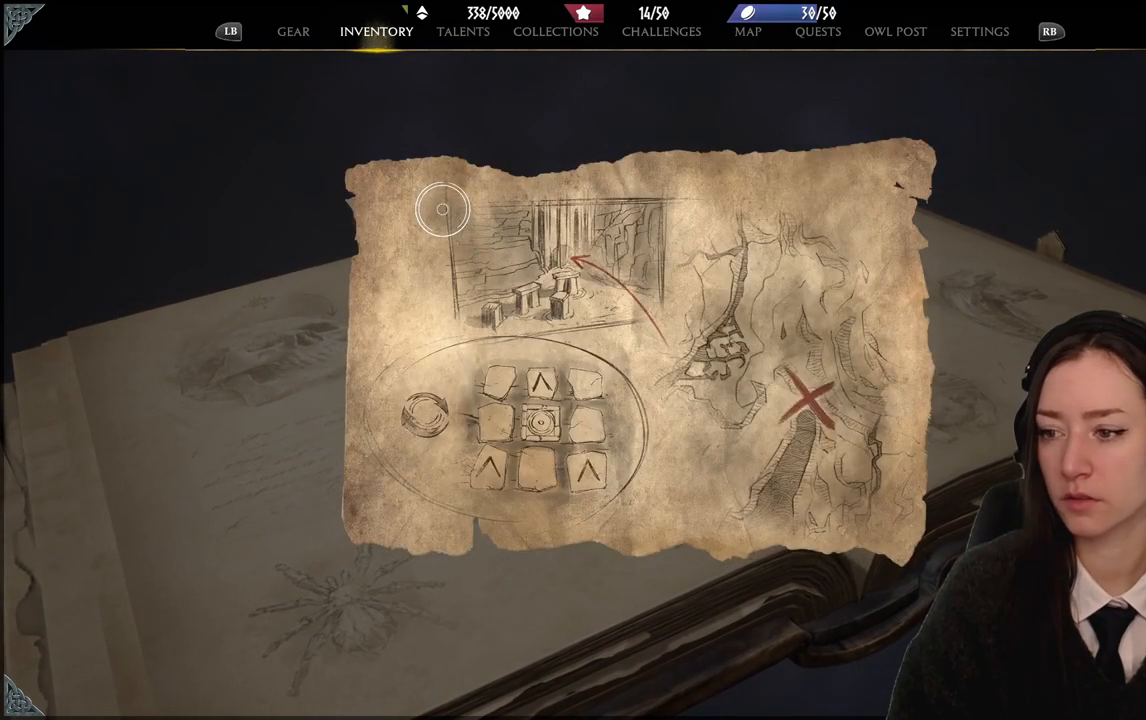
{"buttons": [], "left_stick": "center", "right_stick": "center", "events": []}
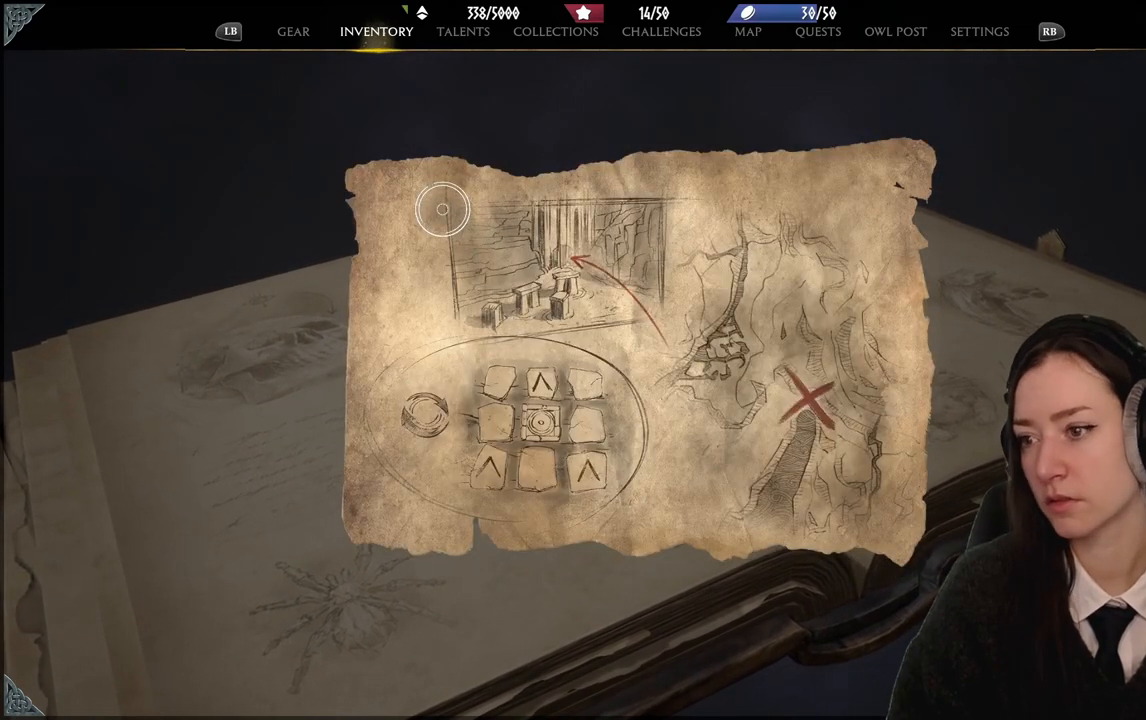
{"buttons": [], "left_stick": "center", "right_stick": "center", "events": []}
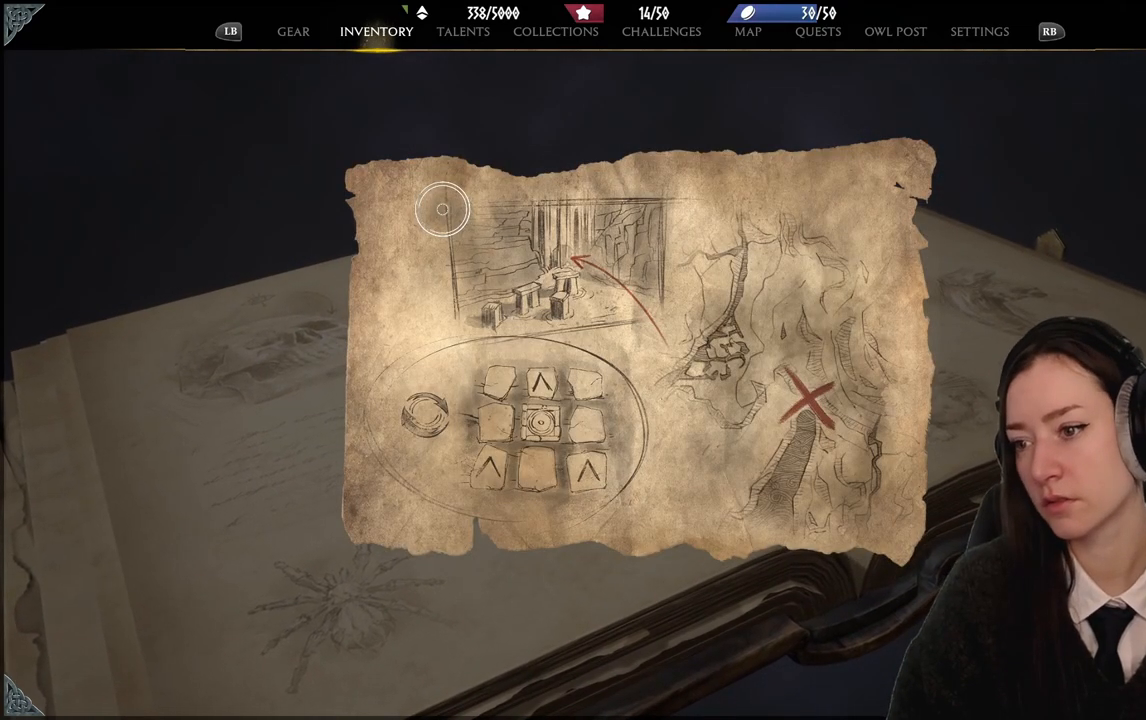
{"buttons": [], "left_stick": "center", "right_stick": "center", "events": []}
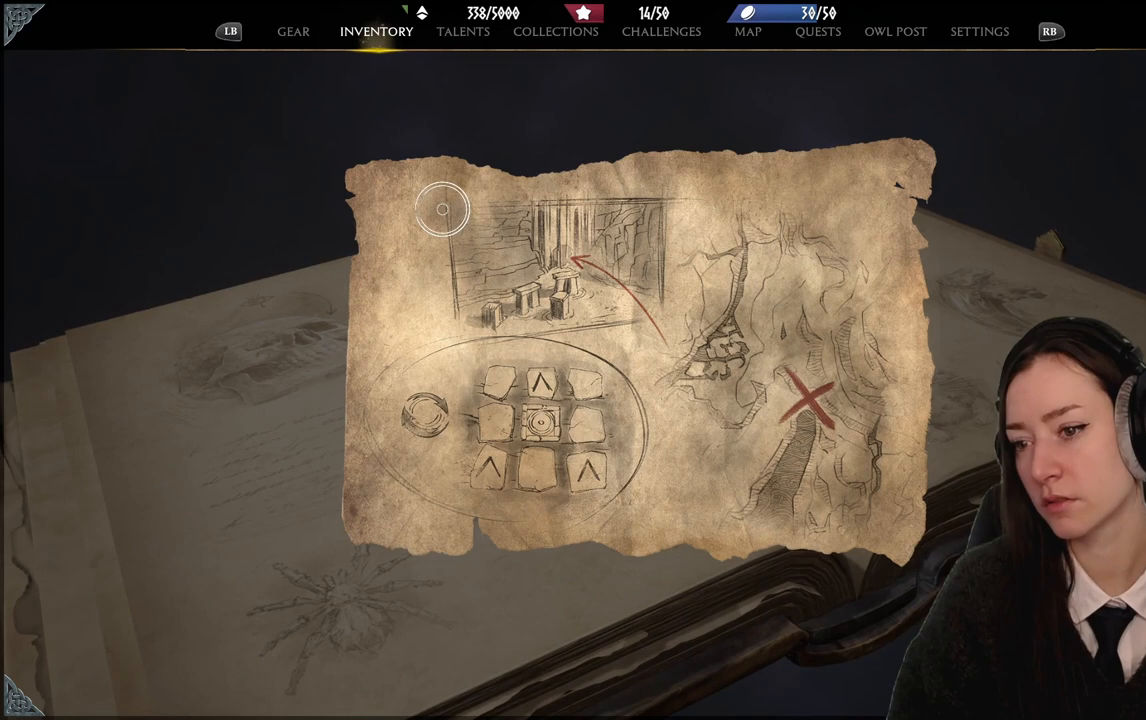
{"buttons": [], "left_stick": "center", "right_stick": "center", "events": []}